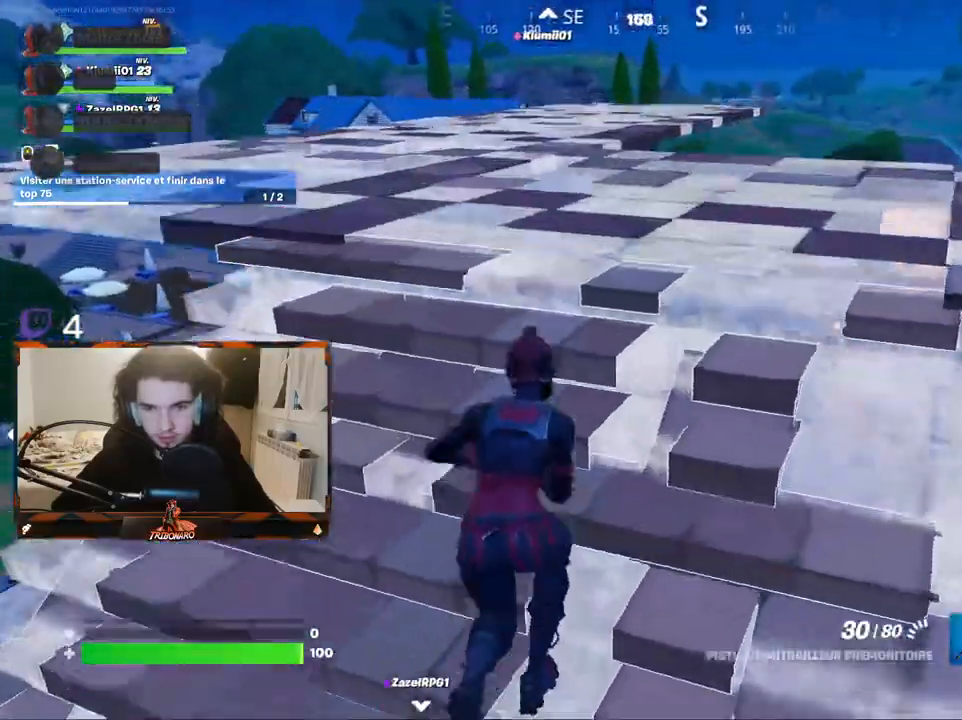
Gameplay with keyboard and mouse; each line is a JSON object with the keys and mouse buttons held at the frame after it. "events" lists presses ("down") and releases ("up") of "1", "2", "3", "4", "5", "a", "alt", "c", "caps_lock", "ctrl", "d", "e", "f", "g", "q", "r", "s", "shift", "space", "t", "tab", "v", "w", "x", "z", "mouse_left", "mouse_wheel" and "mouse_right" between this image and that frame as [ms after this image, input, new state], when the widget could be followed in between. "mouse_left", "mouse_wheel", "mouse_right" = the "left", "wheel", "right" buttons of the "mouse" list. No other keys are recorded. "wheel" means that the mouse wheel is clicked or scrolled. "mouse_move" is the direction in which the mouse moves at that frame (one of eight, or "still"), when it could be read.
{"keys": ["q", "z"], "mouse": [], "mouse_move": "still", "events": [[500, "q", "down"]]}
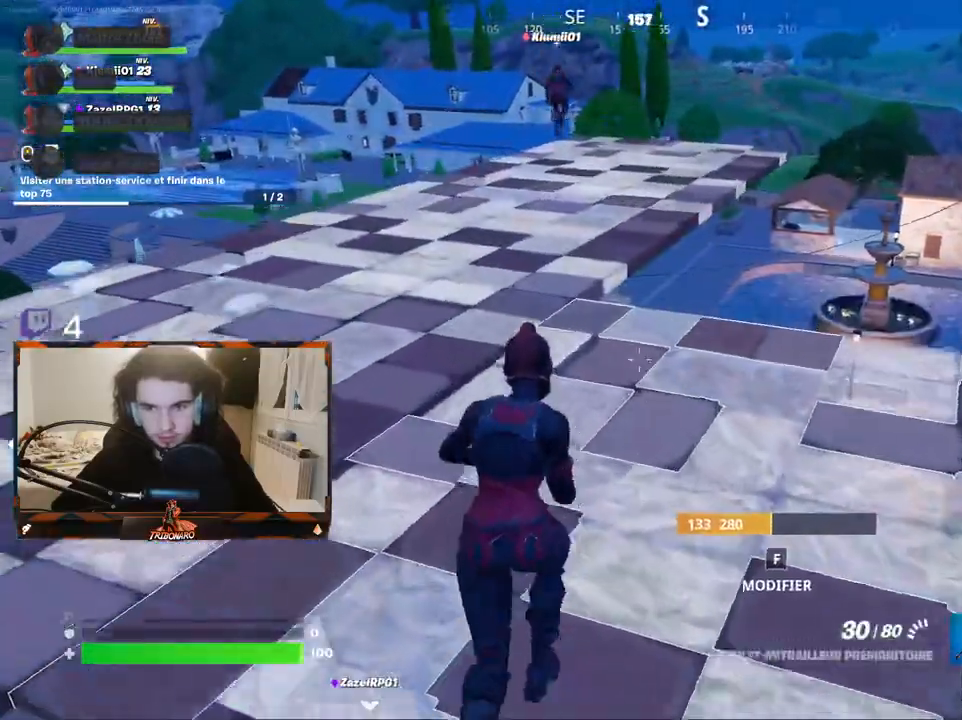
{"keys": ["z"], "mouse": [], "mouse_move": "still", "events": [[150, "q", "up"]]}
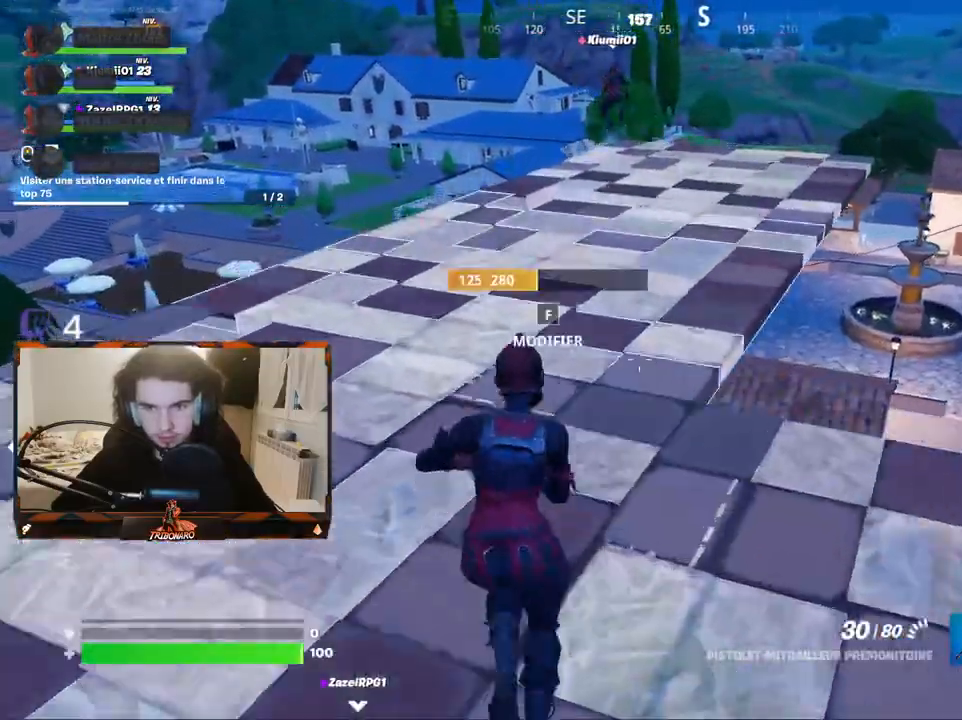
{"keys": ["z"], "mouse": [], "mouse_move": "still", "events": []}
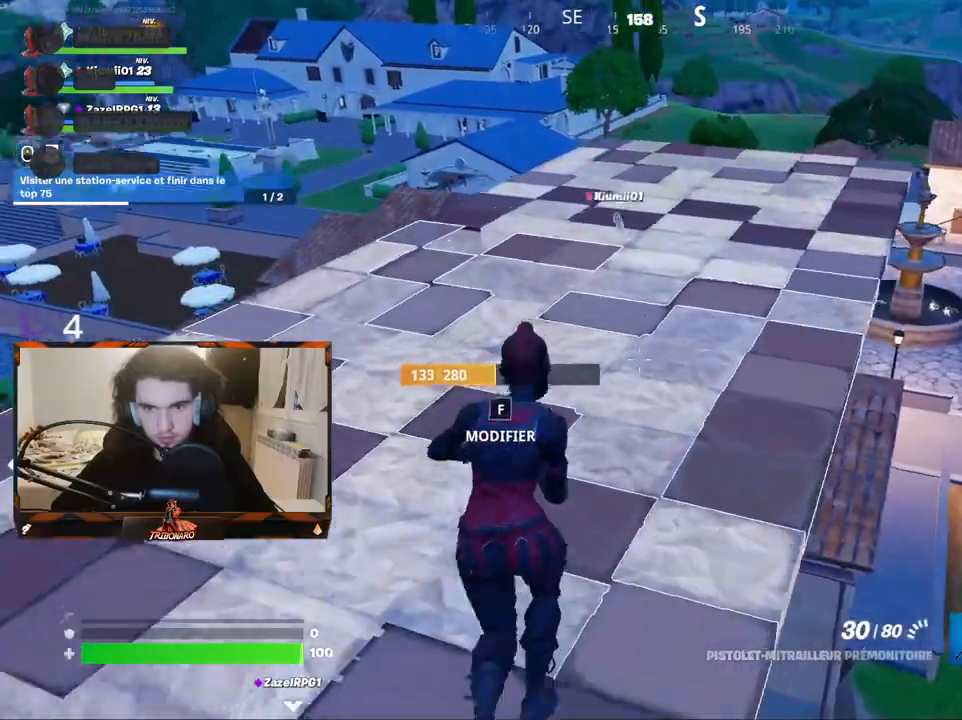
{"keys": ["z"], "mouse": [], "mouse_move": "still", "events": []}
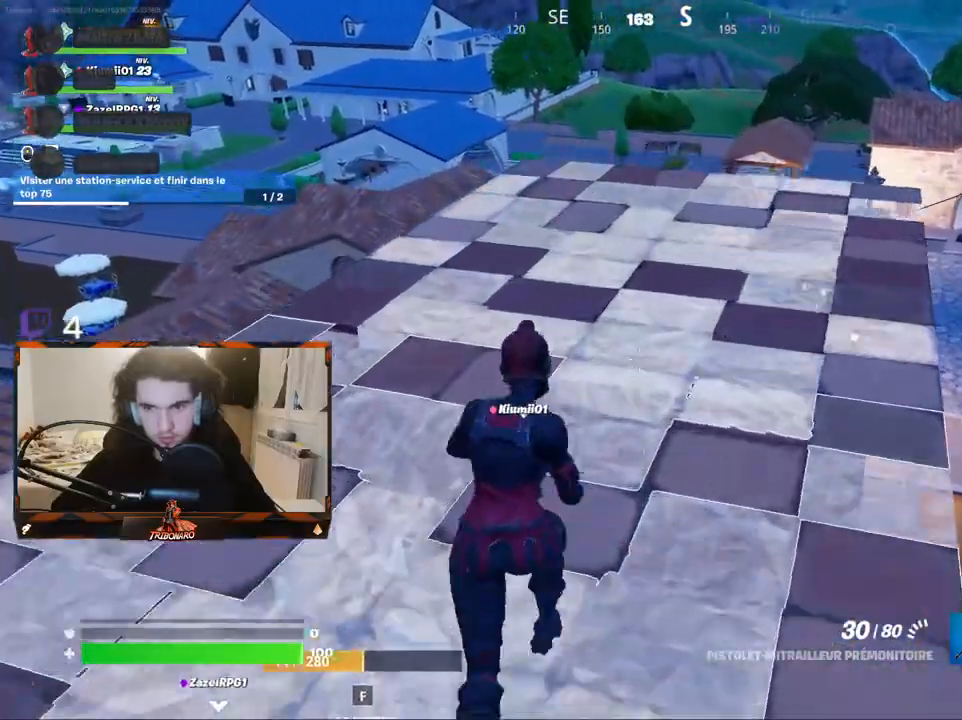
{"keys": ["z"], "mouse": [], "mouse_move": "still", "events": [[284, "d", "down"], [350, "d", "up"]]}
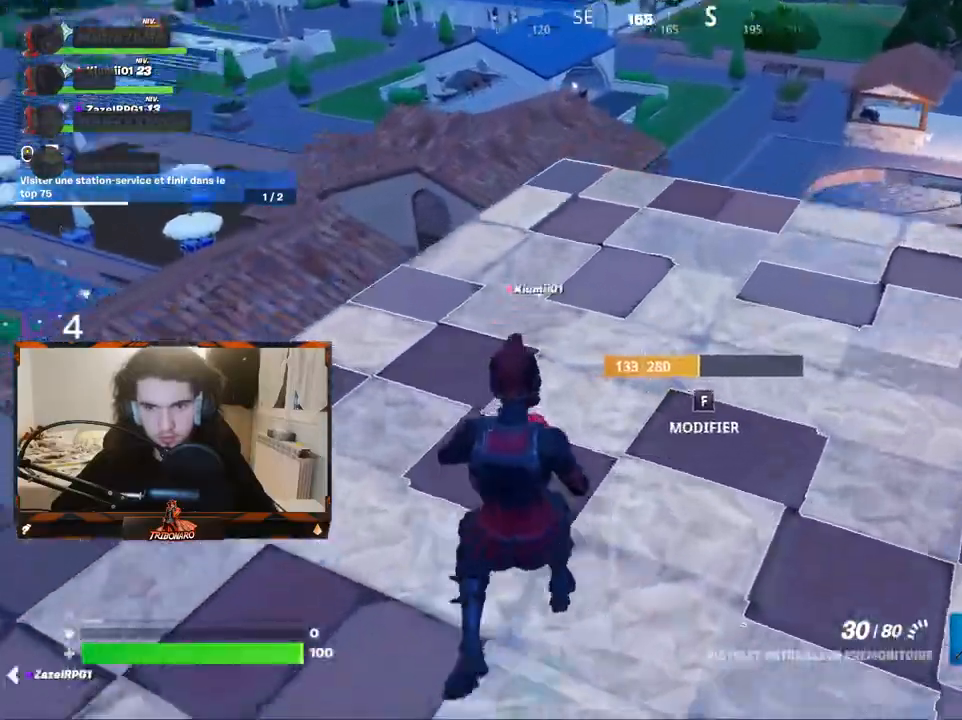
{"keys": ["d", "z"], "mouse": [], "mouse_move": "left", "events": [[34, "d", "down"]]}
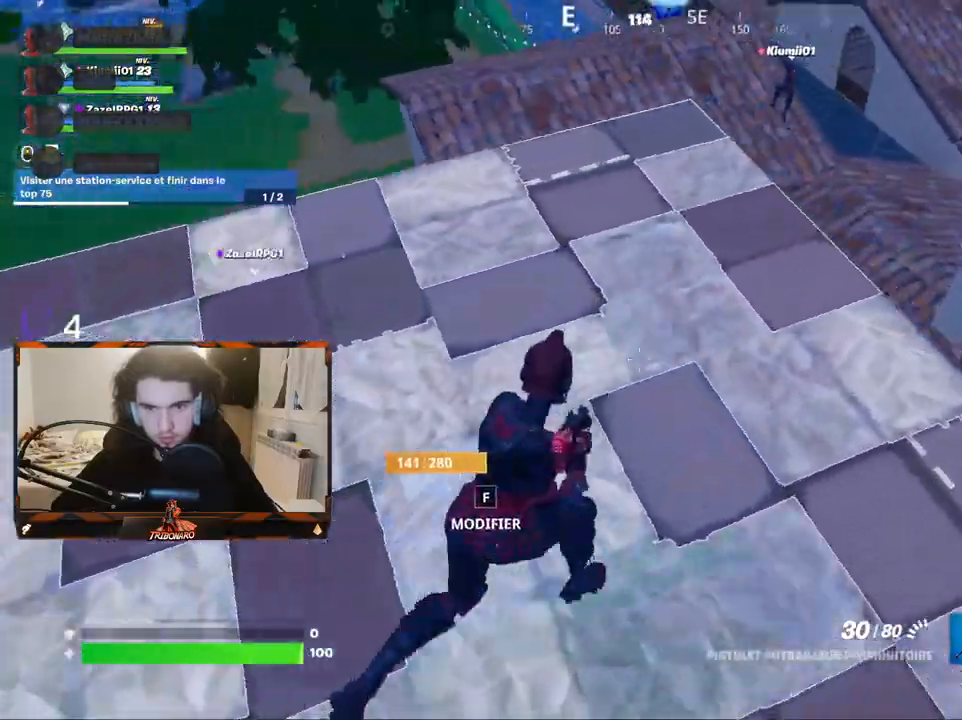
{"keys": ["d", "space", "z"], "mouse": [], "mouse_move": "left", "events": [[434, "space", "down"]]}
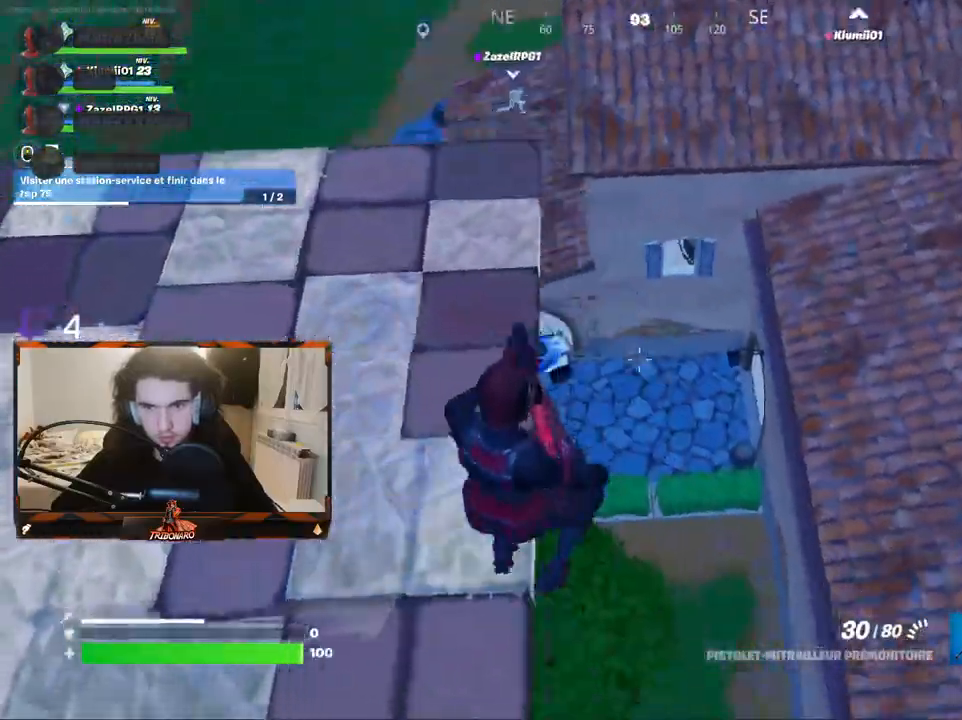
{"keys": ["d", "z"], "mouse": ["left"], "mouse_move": "still", "events": [[17, "space", "up"], [484, "mouse_left", "down"]]}
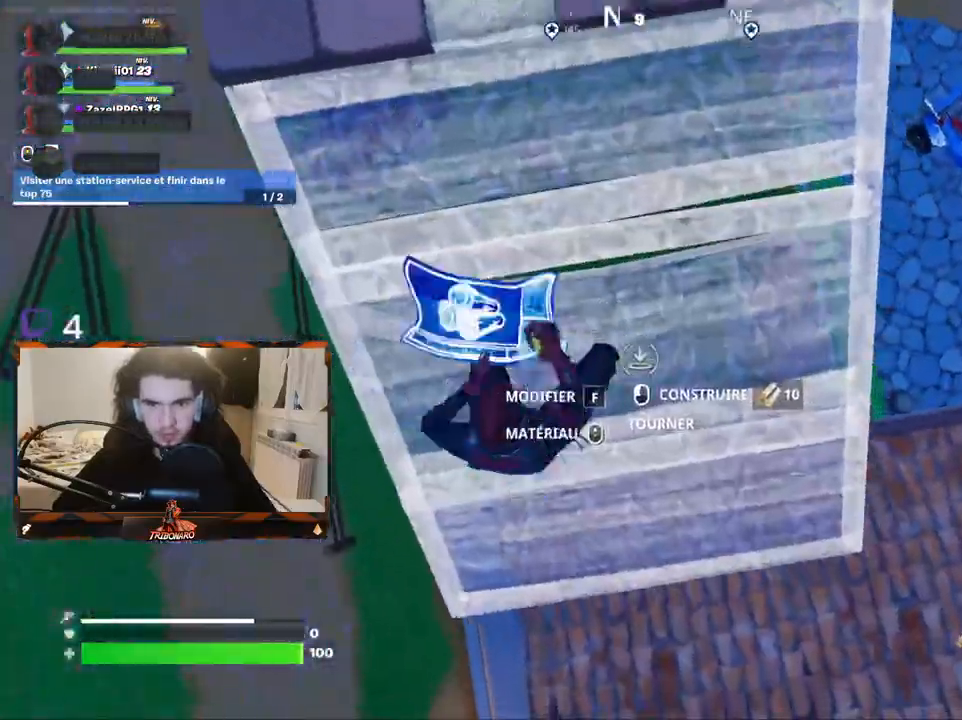
{"keys": ["z"], "mouse": [], "mouse_move": "right", "events": [[34, "d", "up"], [84, "mouse_left", "up"], [217, "4", "down"], [267, "4", "up"]]}
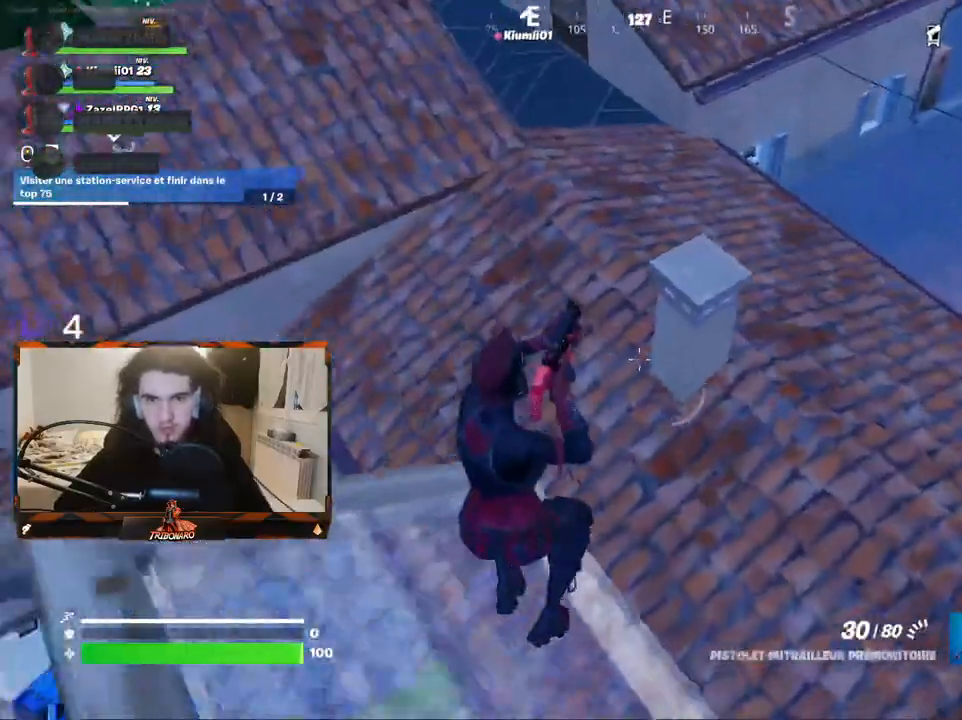
{"keys": ["z"], "mouse": [], "mouse_move": "up-left", "events": []}
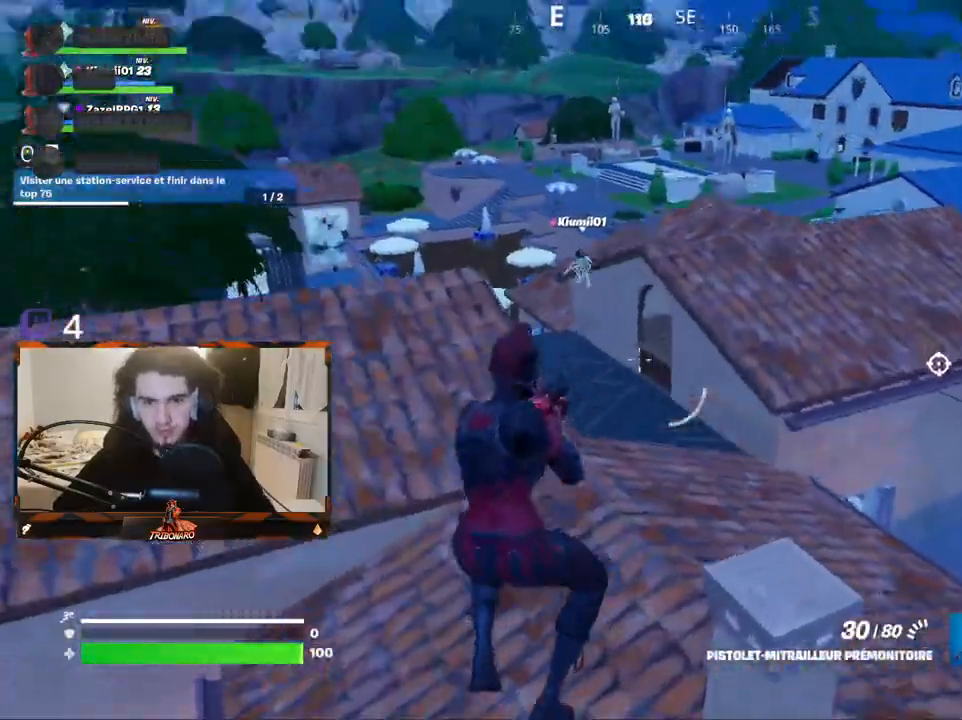
{"keys": ["z"], "mouse": [], "mouse_move": "still", "events": [[350, "x", "down"], [434, "x", "up"]]}
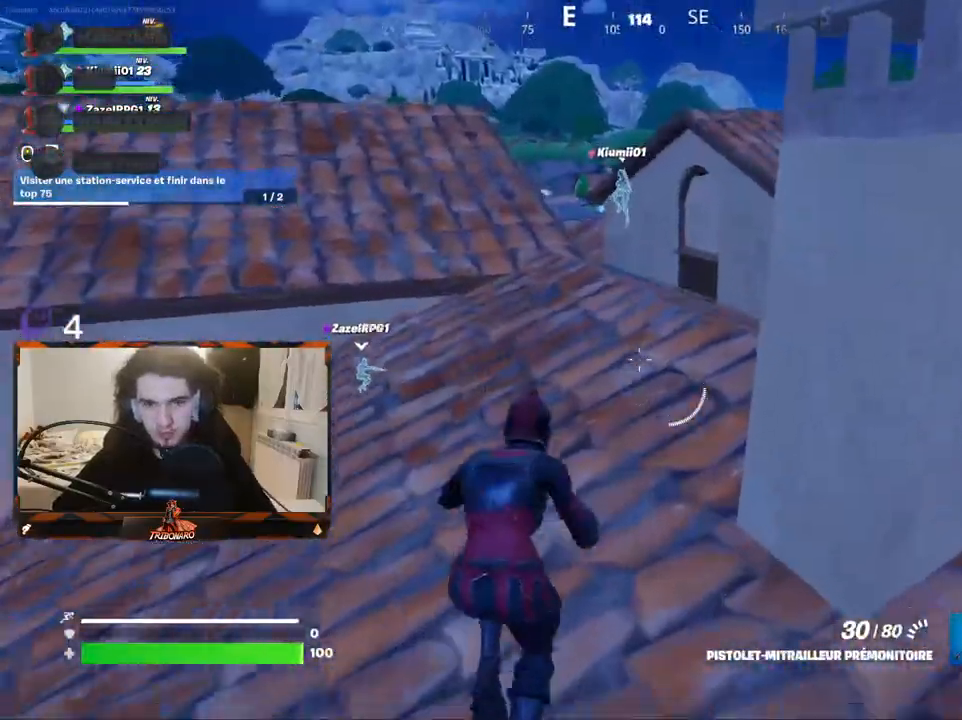
{"keys": ["z"], "mouse": [], "mouse_move": "right", "events": []}
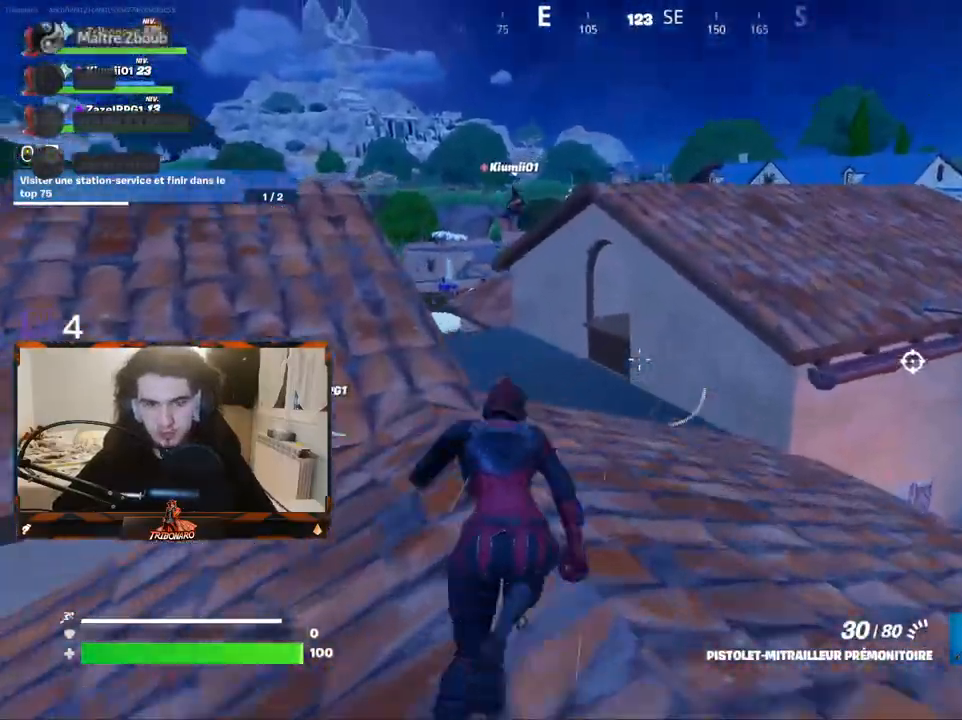
{"keys": ["z"], "mouse": [], "mouse_move": "left", "events": [[284, "ctrl", "down"], [384, "ctrl", "up"]]}
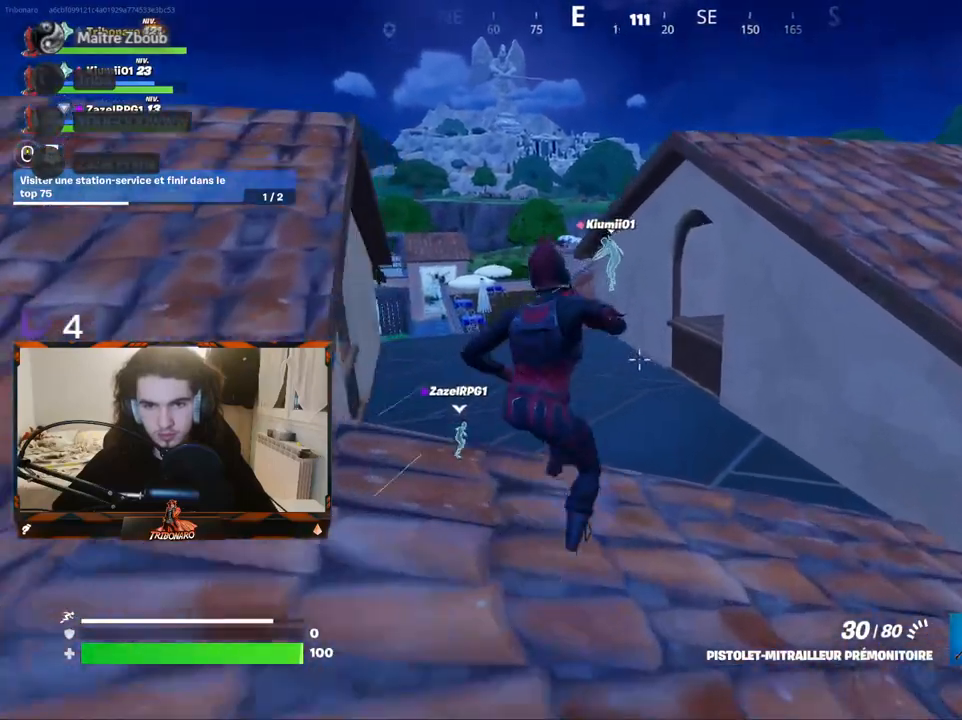
{"keys": ["q", "z"], "mouse": [], "mouse_move": "right", "events": [[250, "q", "down"]]}
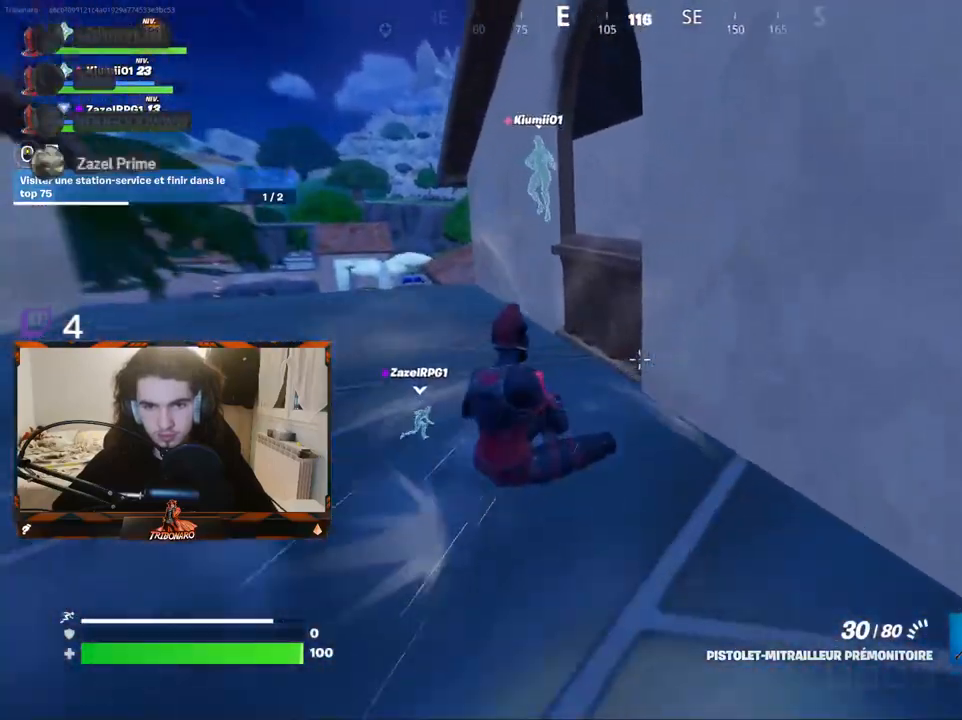
{"keys": ["q", "z"], "mouse": [], "mouse_move": "still", "events": [[367, "space", "down"], [450, "space", "up"]]}
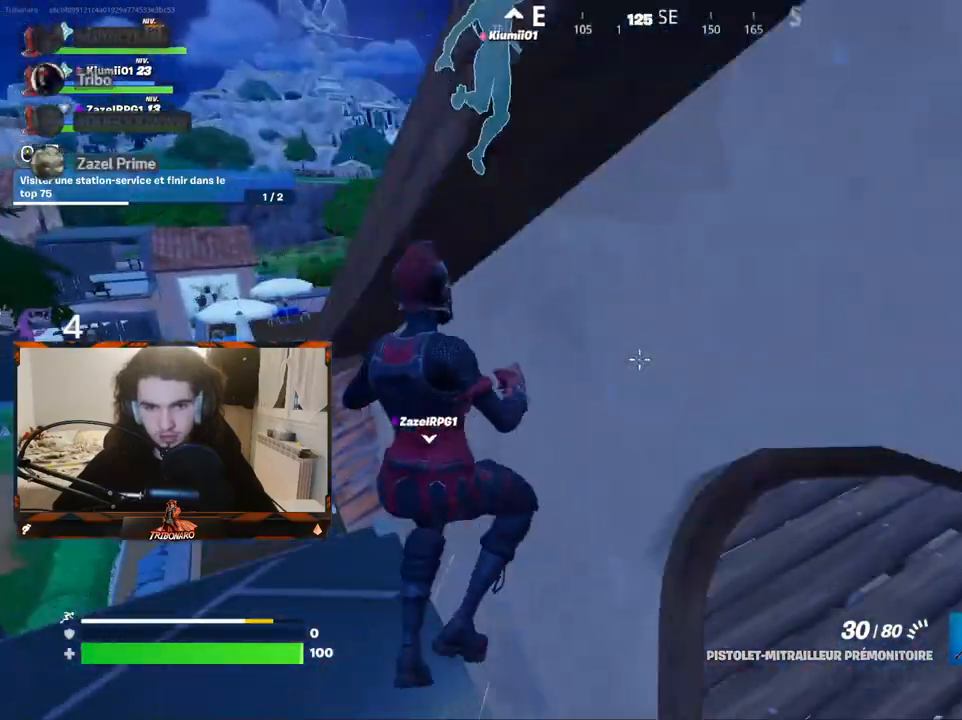
{"keys": ["d", "z"], "mouse": [], "mouse_move": "down", "events": [[284, "d", "down"], [284, "q", "up"]]}
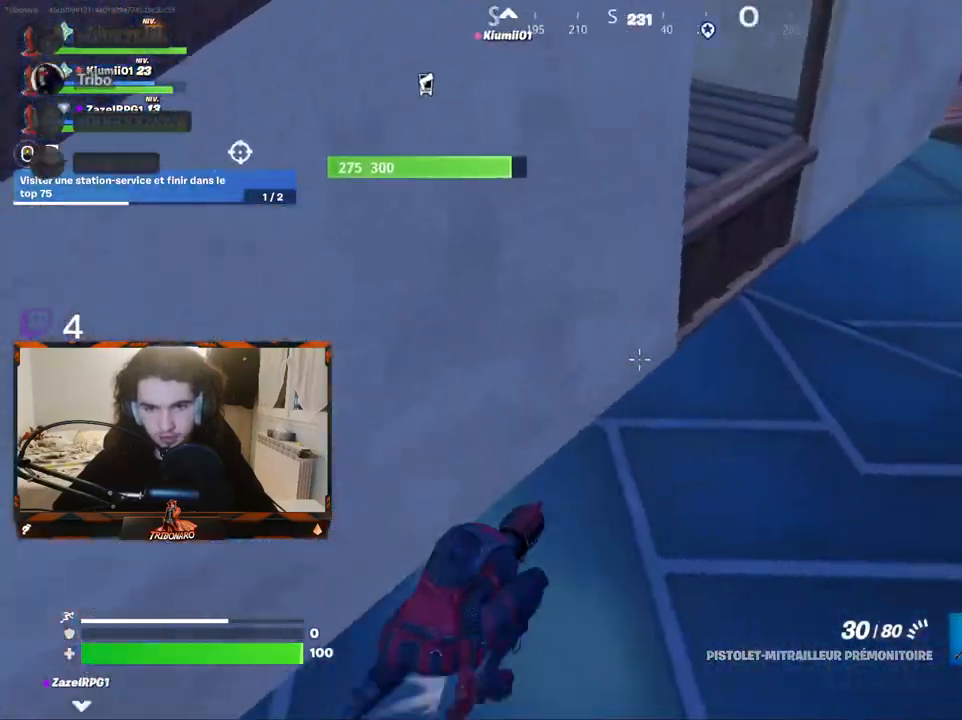
{"keys": ["space", "z"], "mouse": [], "mouse_move": "left", "events": [[350, "d", "up"], [434, "space", "down"]]}
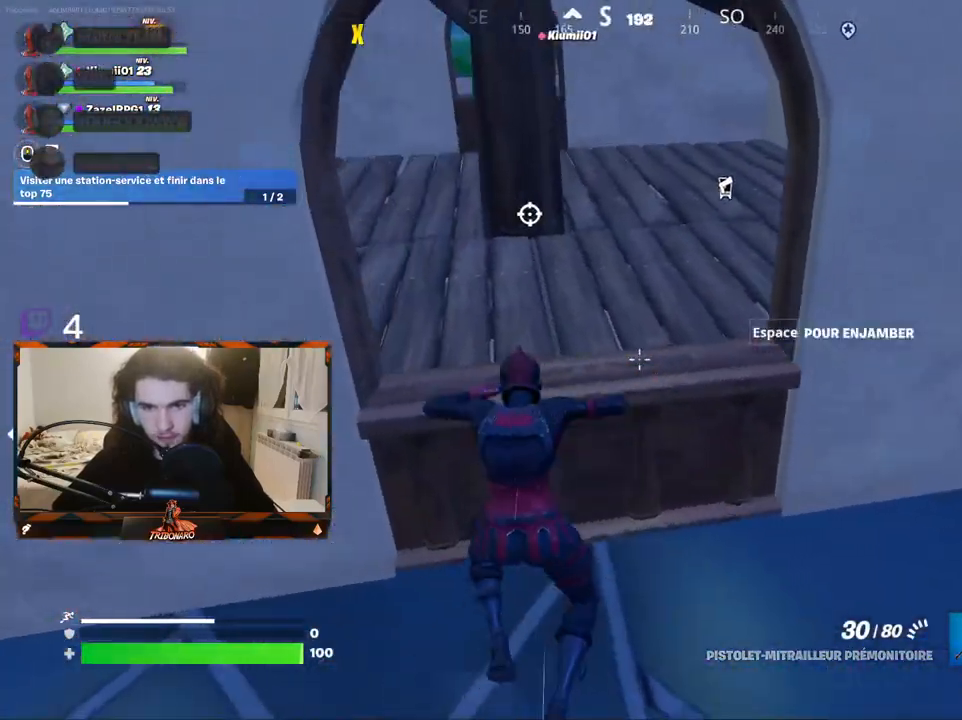
{"keys": ["z"], "mouse": [], "mouse_move": "left", "events": [[34, "space", "up"]]}
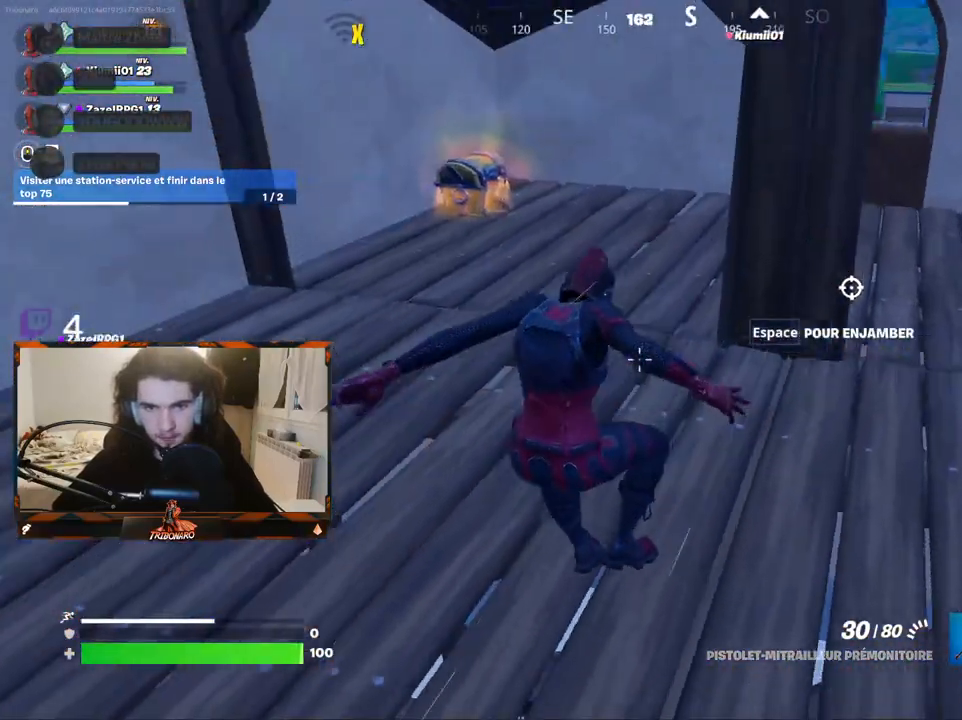
{"keys": ["z"], "mouse": [], "mouse_move": "down-left", "events": []}
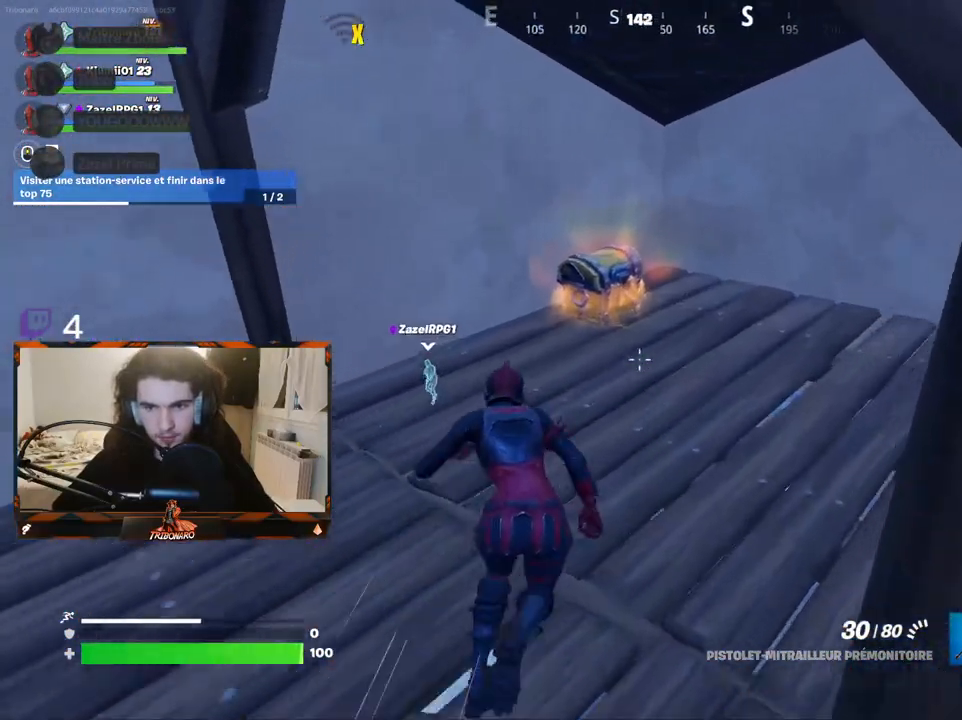
{"keys": [], "mouse": ["wheel"], "mouse_move": "left", "events": [[200, "d", "down"], [250, "z", "up"], [300, "d", "up"], [350, "z", "down"], [434, "mouse_wheel", "down"], [484, "z", "up"]]}
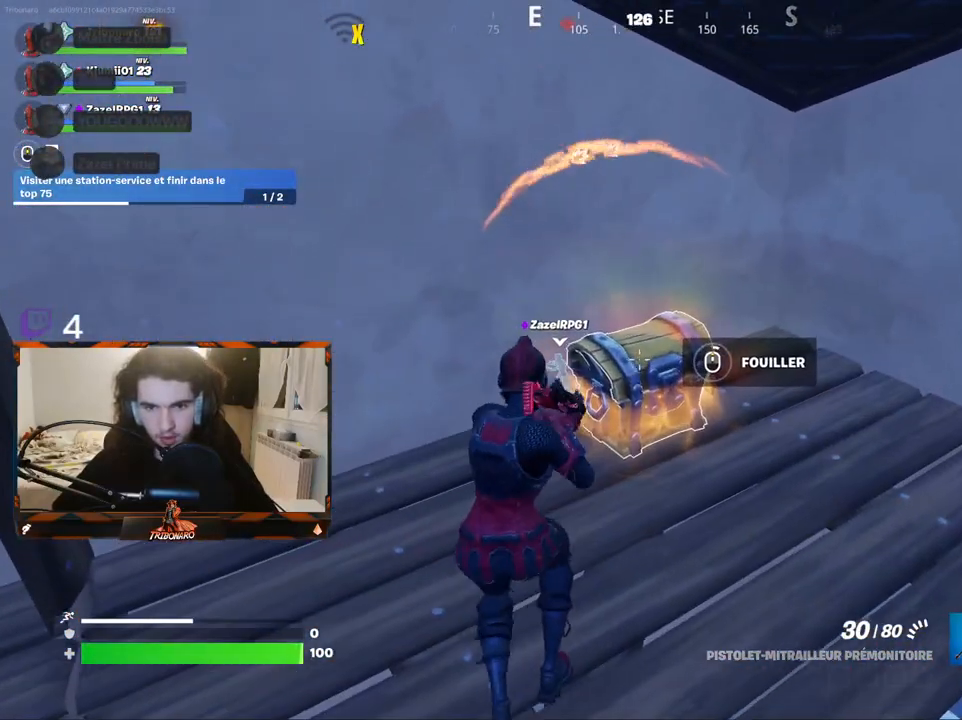
{"keys": [], "mouse": [], "mouse_move": "still", "events": [[134, "mouse_wheel", "up"]]}
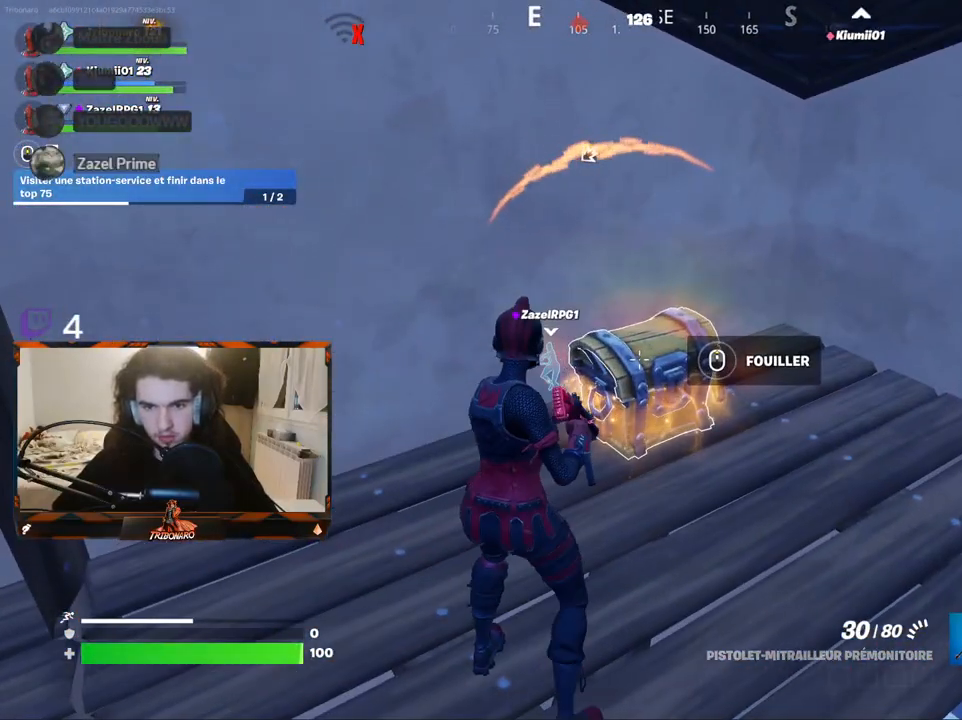
{"keys": ["z"], "mouse": [], "mouse_move": "down-right", "events": [[100, "z", "down"], [234, "d", "down"], [417, "d", "up"]]}
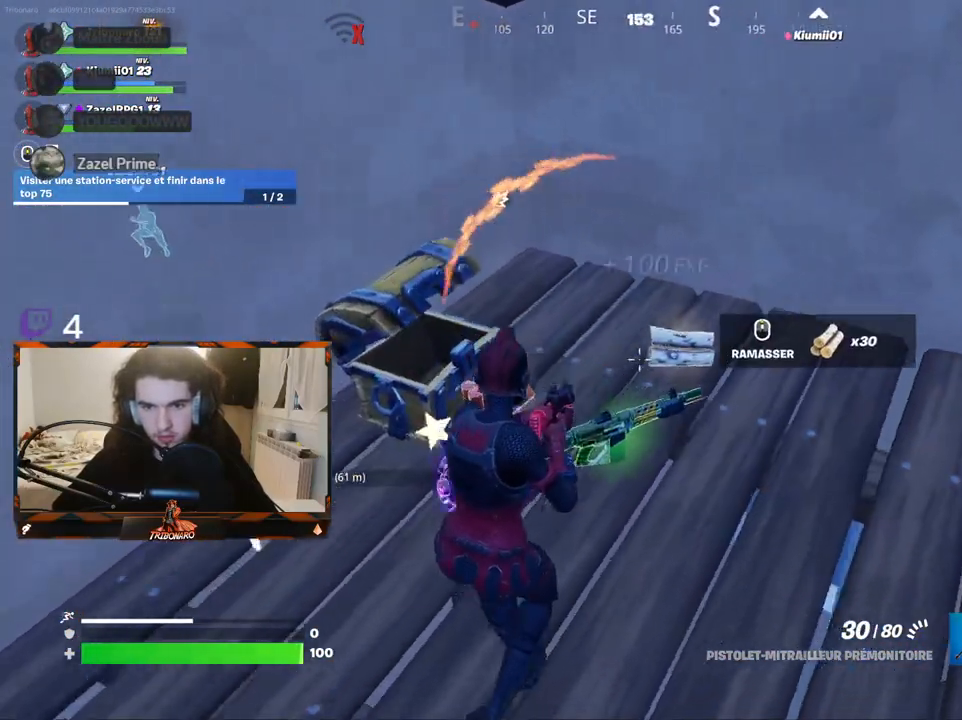
{"keys": ["q", "s"], "mouse": [], "mouse_move": "right", "events": [[250, "z", "up"], [317, "q", "down"], [400, "s", "down"]]}
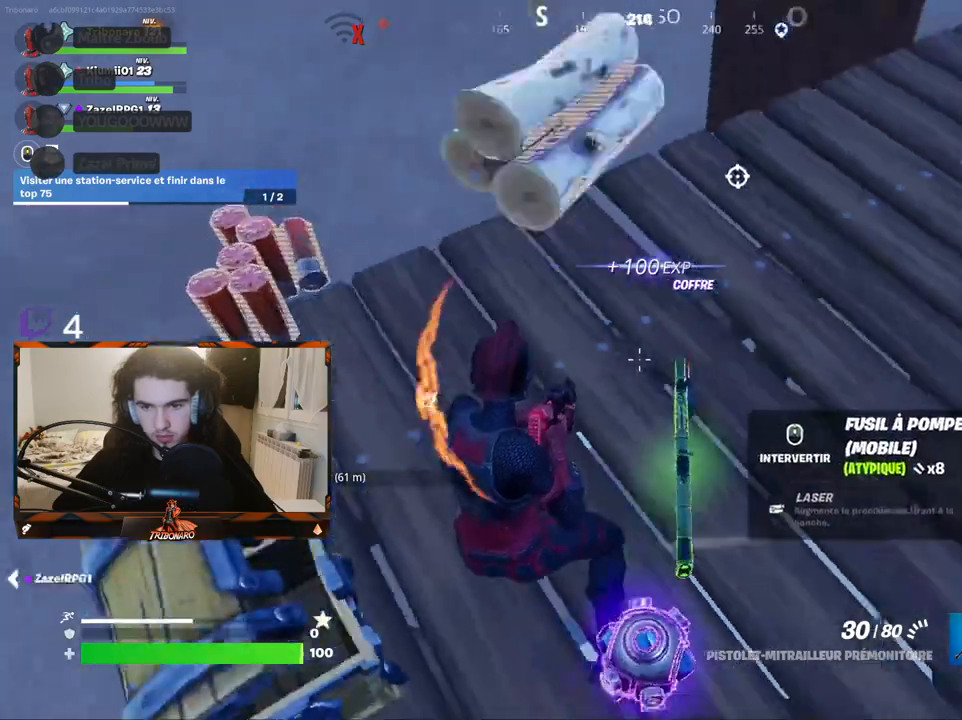
{"keys": ["d", "z"], "mouse": ["wheel"], "mouse_move": "left", "events": [[100, "e", "down"], [150, "q", "up"], [150, "s", "up"], [184, "e", "up"], [284, "z", "down"], [384, "mouse_wheel", "down"], [467, "d", "down"]]}
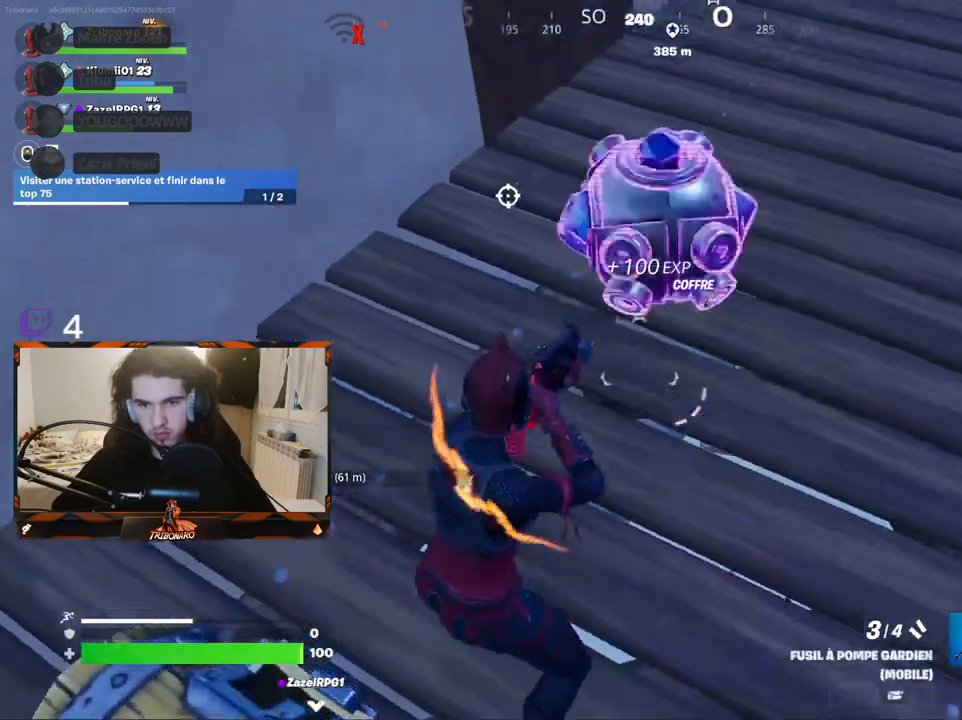
{"keys": ["d"], "mouse": [], "mouse_move": "still", "events": [[17, "mouse_wheel", "up"], [200, "d", "up"], [384, "d", "down"], [484, "z", "up"]]}
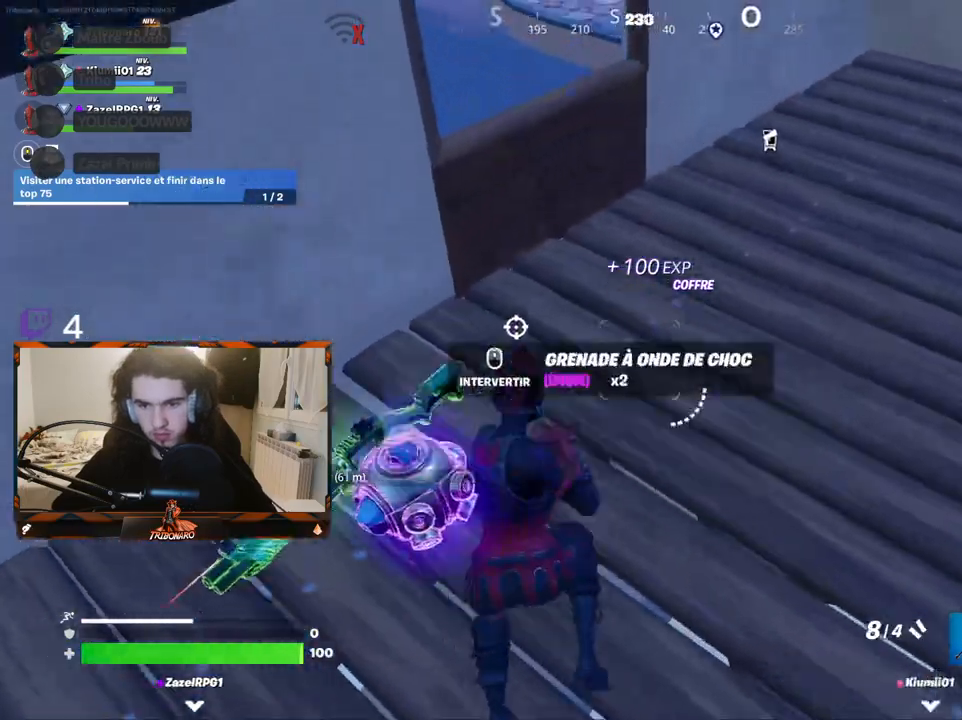
{"keys": ["q"], "mouse": ["wheel"], "mouse_move": "left", "events": [[134, "d", "up"], [134, "q", "down"], [267, "5", "down"], [367, "5", "up"], [500, "mouse_wheel", "down"]]}
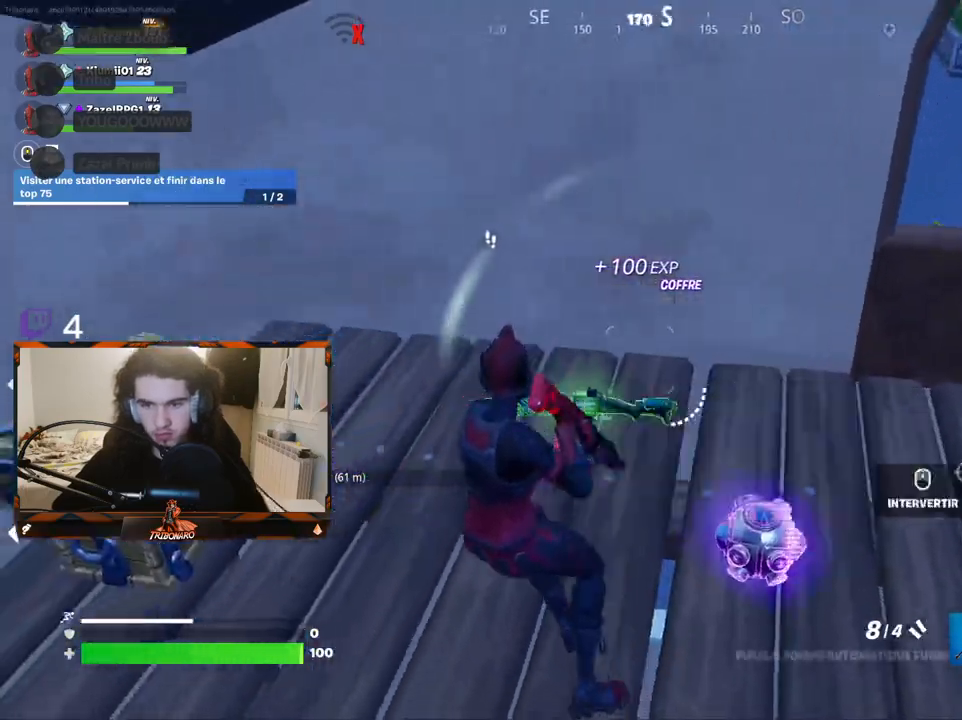
{"keys": ["z"], "mouse": [], "mouse_move": "down", "events": [[50, "mouse_wheel", "up"], [50, "z", "down"], [100, "q", "up"], [417, "mouse_wheel", "down"], [467, "mouse_wheel", "up"]]}
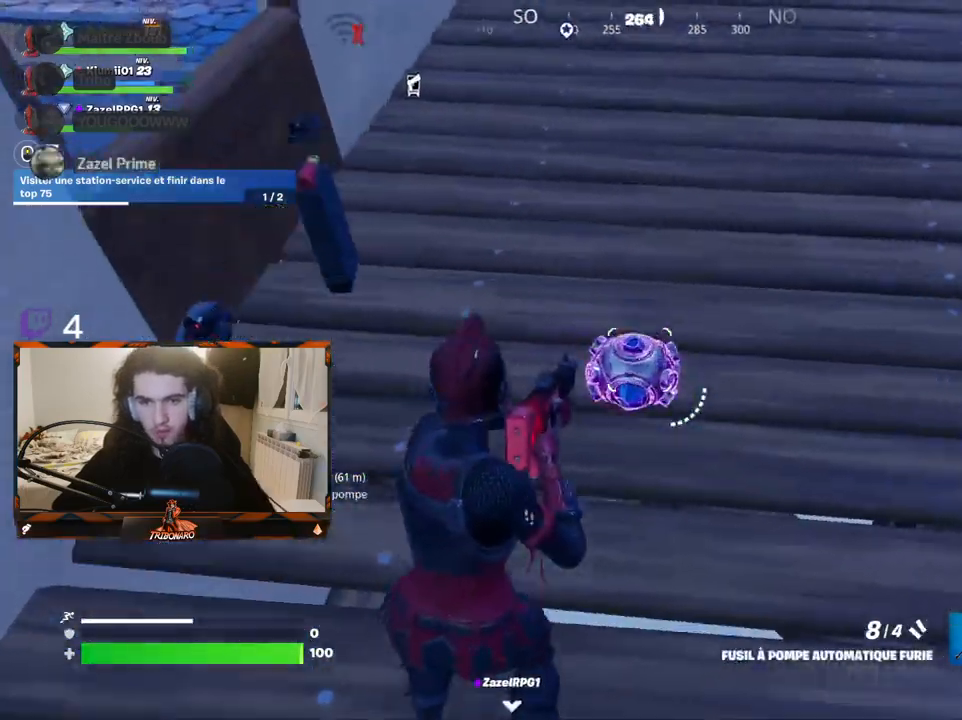
{"keys": ["space", "z"], "mouse": [], "mouse_move": "left", "events": [[250, "x", "down"], [350, "x", "up"], [484, "space", "down"]]}
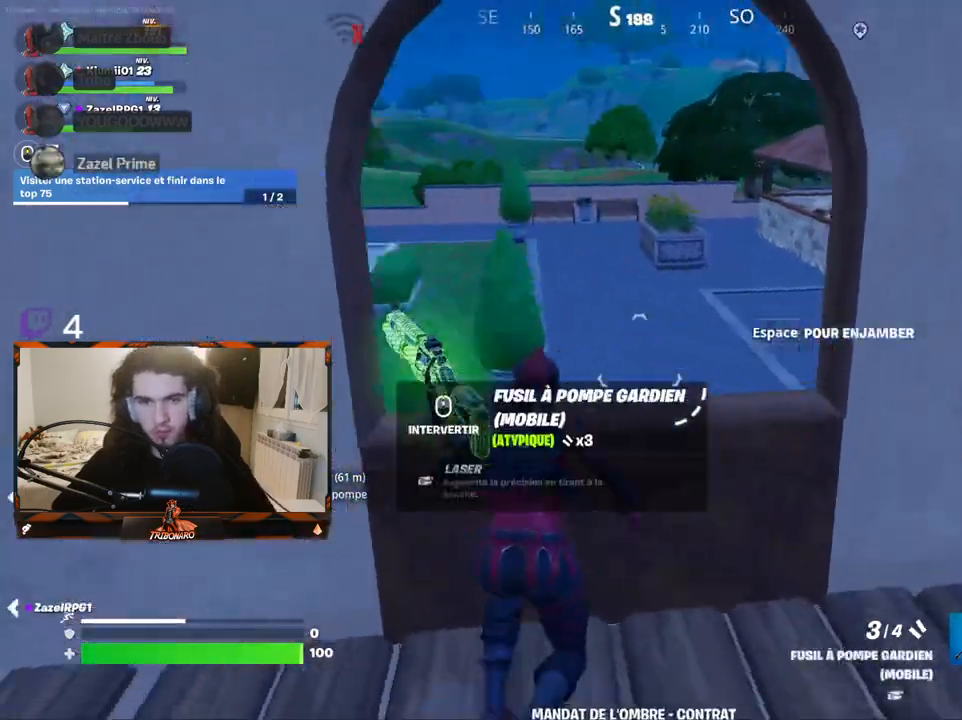
{"keys": ["z"], "mouse": [], "mouse_move": "left", "events": [[34, "space", "up"]]}
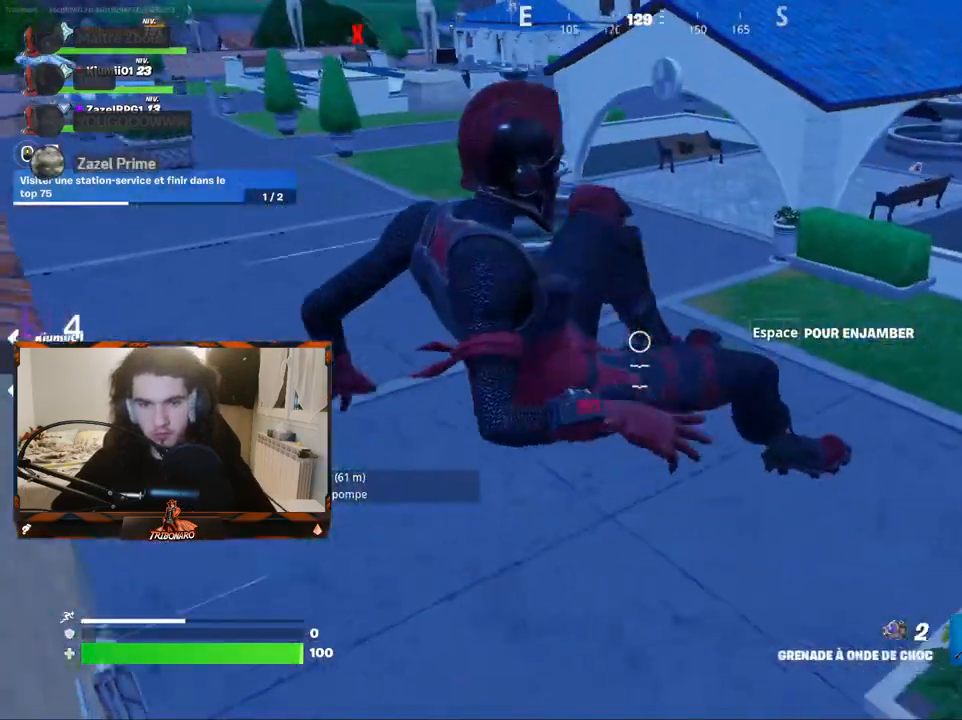
{"keys": ["e", "z"], "mouse": [], "mouse_move": "up-left", "events": [[184, "e", "down"], [334, "e", "up"], [467, "e", "down"]]}
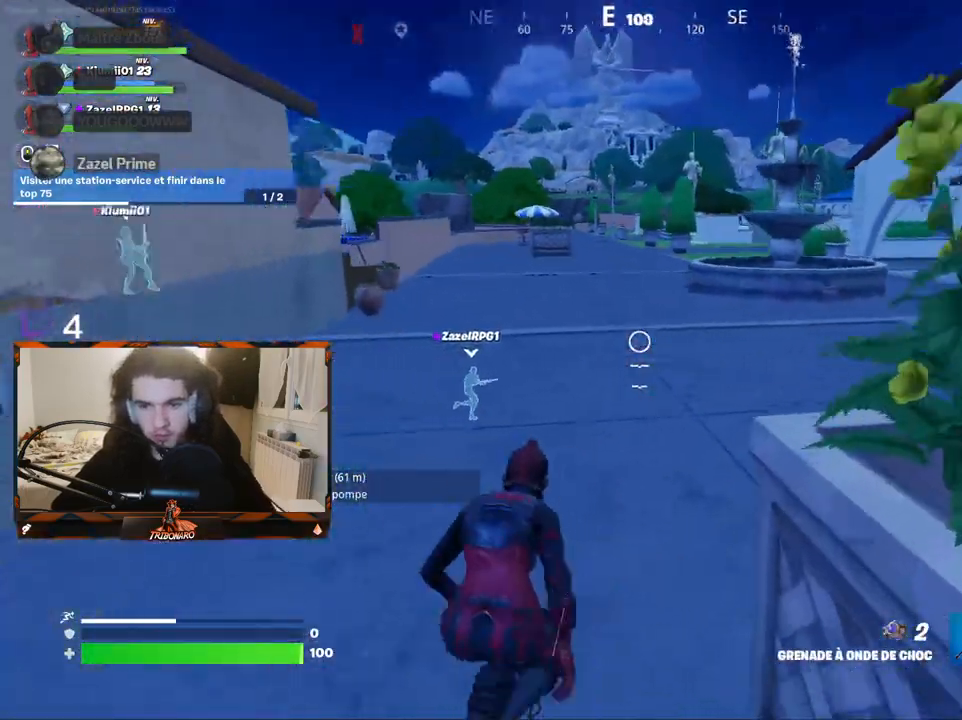
{"keys": ["z"], "mouse": [], "mouse_move": "left", "events": [[67, "e", "up"], [350, "d", "down"], [484, "d", "up"]]}